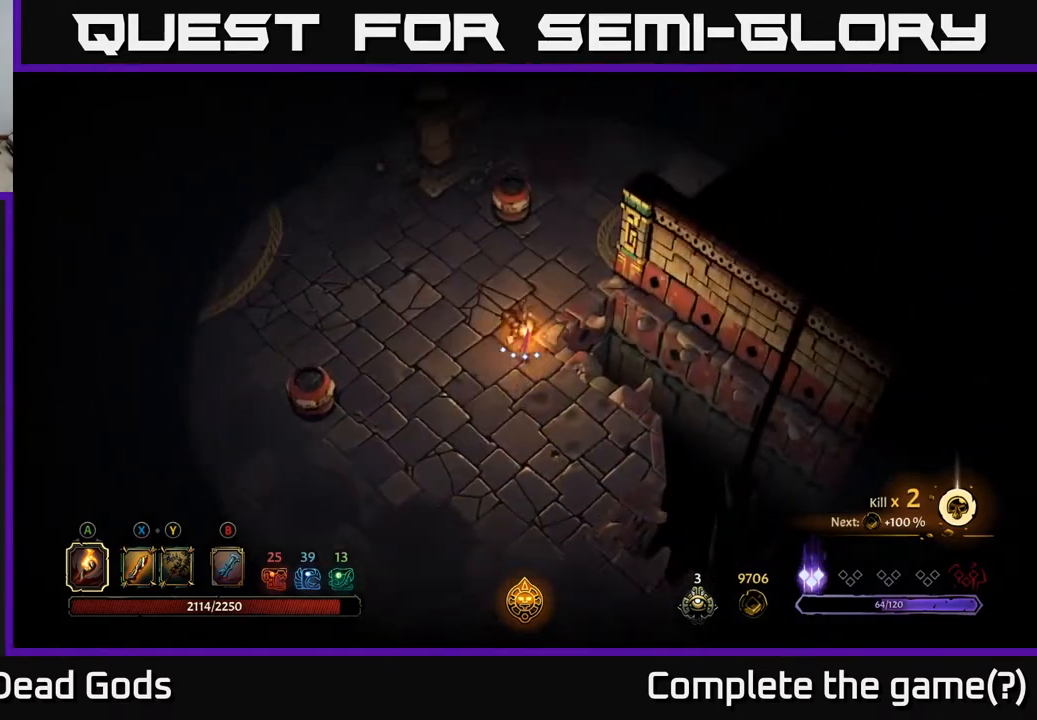
Gameplay with a controller (Xbox layout); each line is a JSON object with the inputs held at the frame after it. "events" lists button and stick changes between this image and that frame as [ms after this image, input, new state], when the widget could be followed in between.
{"buttons": [], "left_stick": "up", "right_stick": "center", "events": []}
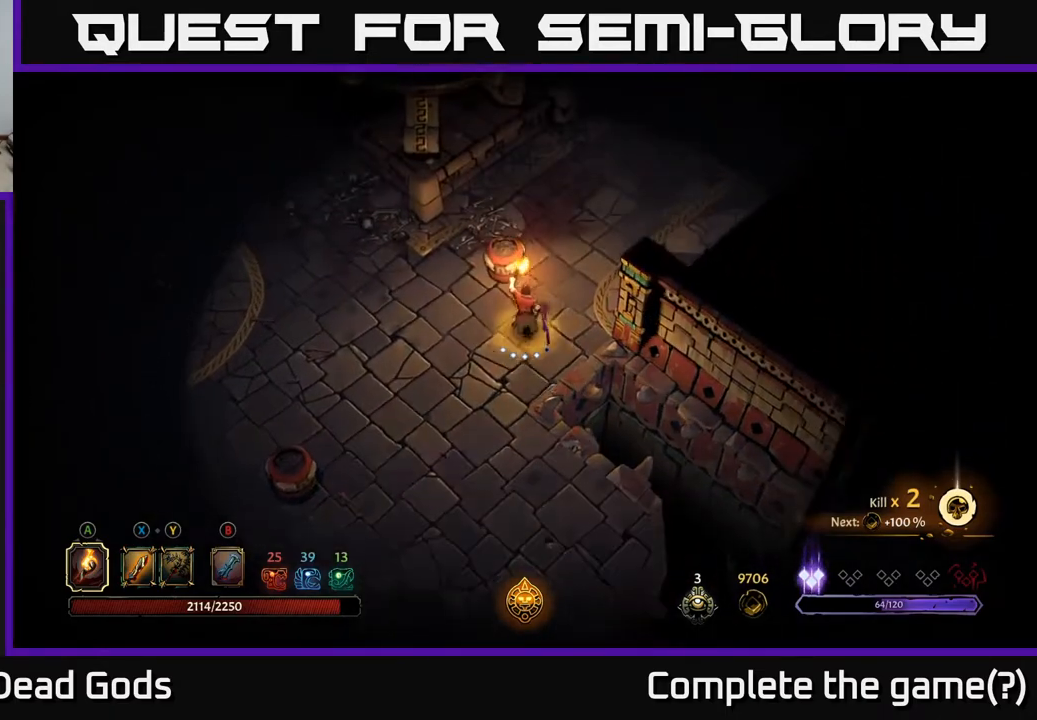
{"buttons": [], "left_stick": "up-right", "right_stick": "center", "events": [[133, "left_stick", "up-right"]]}
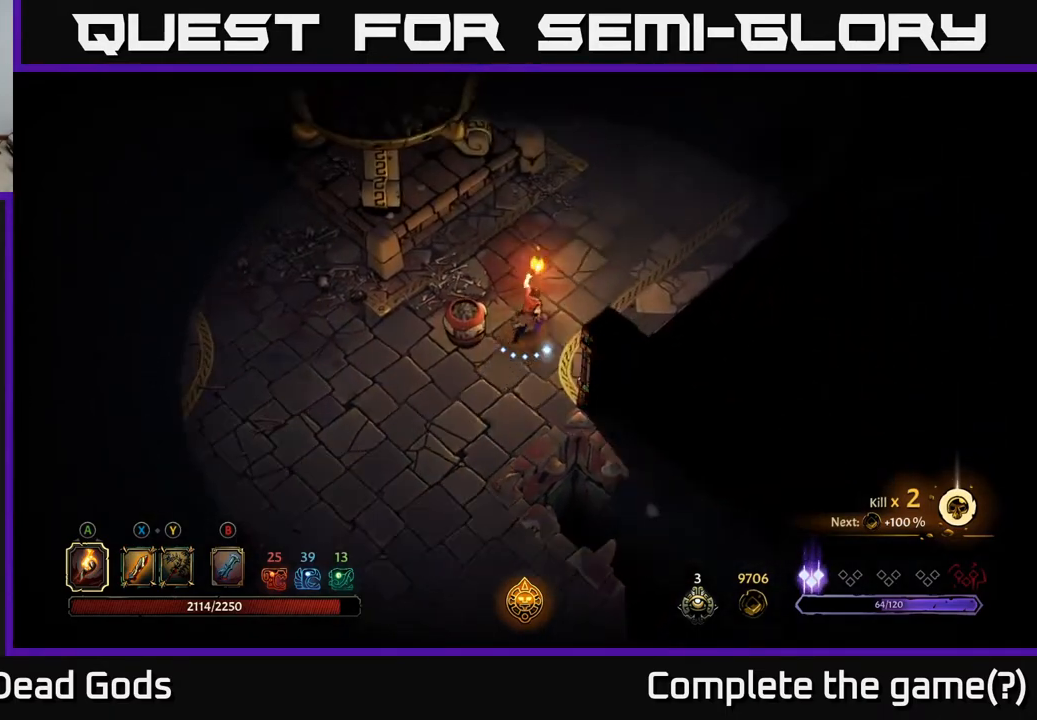
{"buttons": ["R2"], "left_stick": "up-right", "right_stick": "center", "events": [[383, "R2", "down"]]}
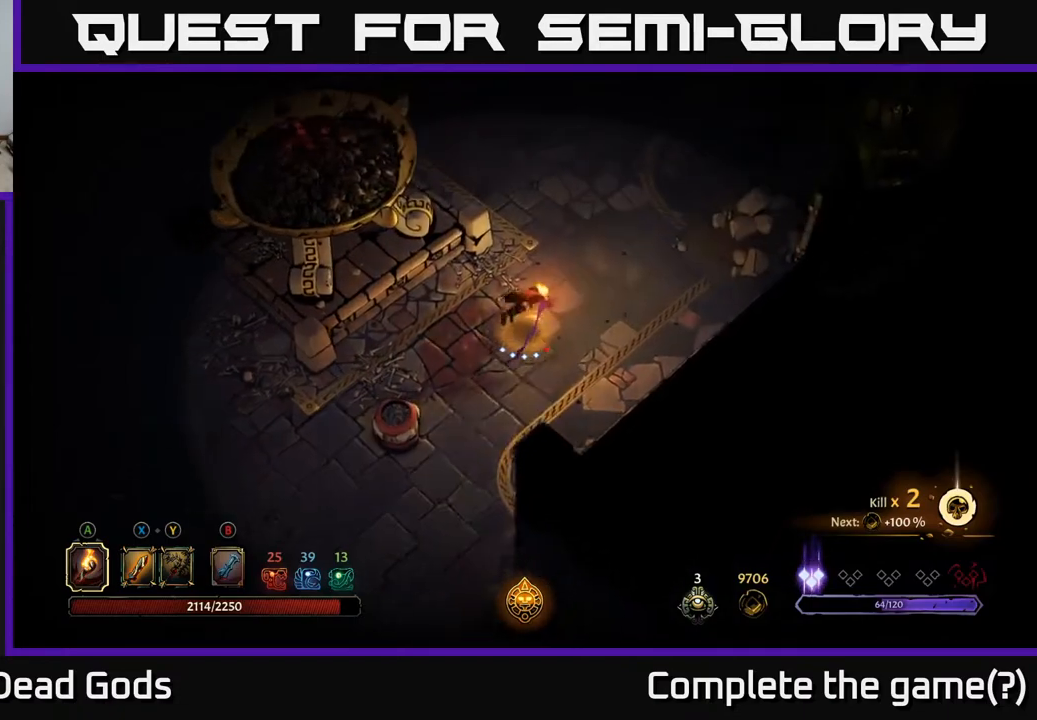
{"buttons": [], "left_stick": "up", "right_stick": "center", "events": [[67, "R2", "up"], [67, "left_stick", "up"]]}
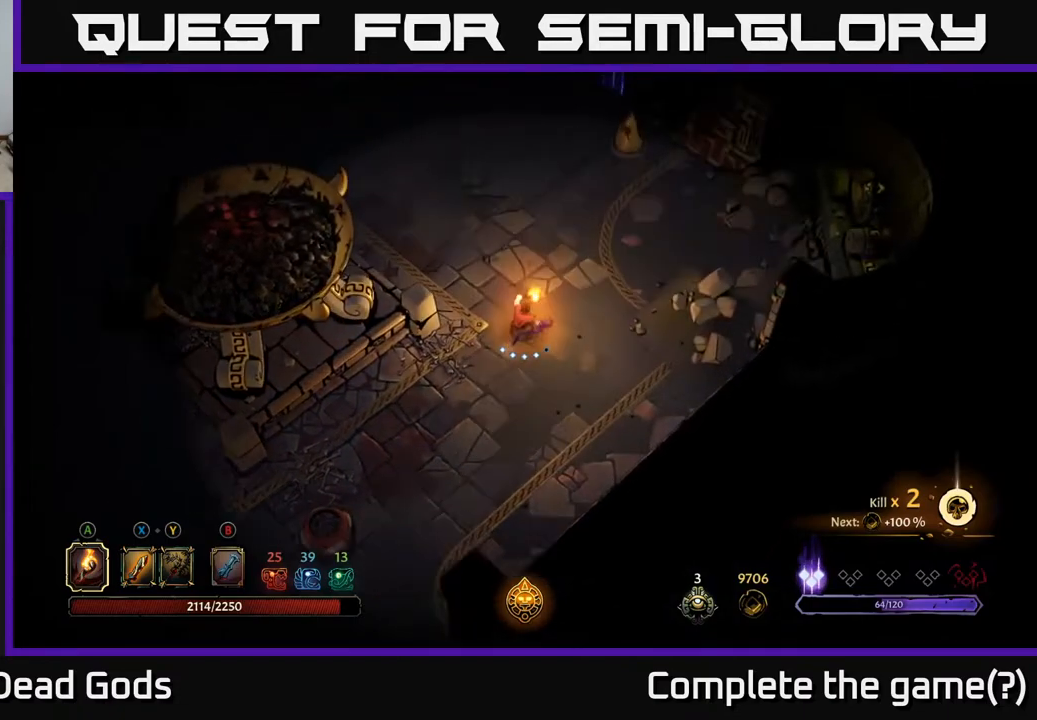
{"buttons": [], "left_stick": "up", "right_stick": "center", "events": [[67, "R2", "down"], [283, "R2", "up"]]}
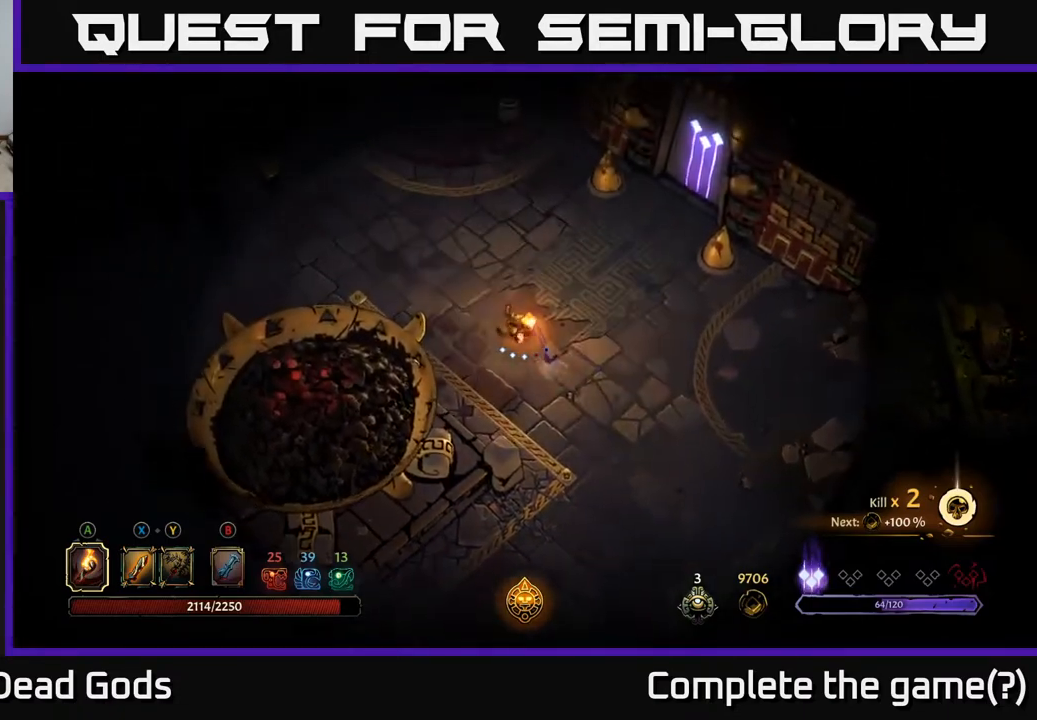
{"buttons": [], "left_stick": "up-left", "right_stick": "center", "events": [[100, "left_stick", "up-left"]]}
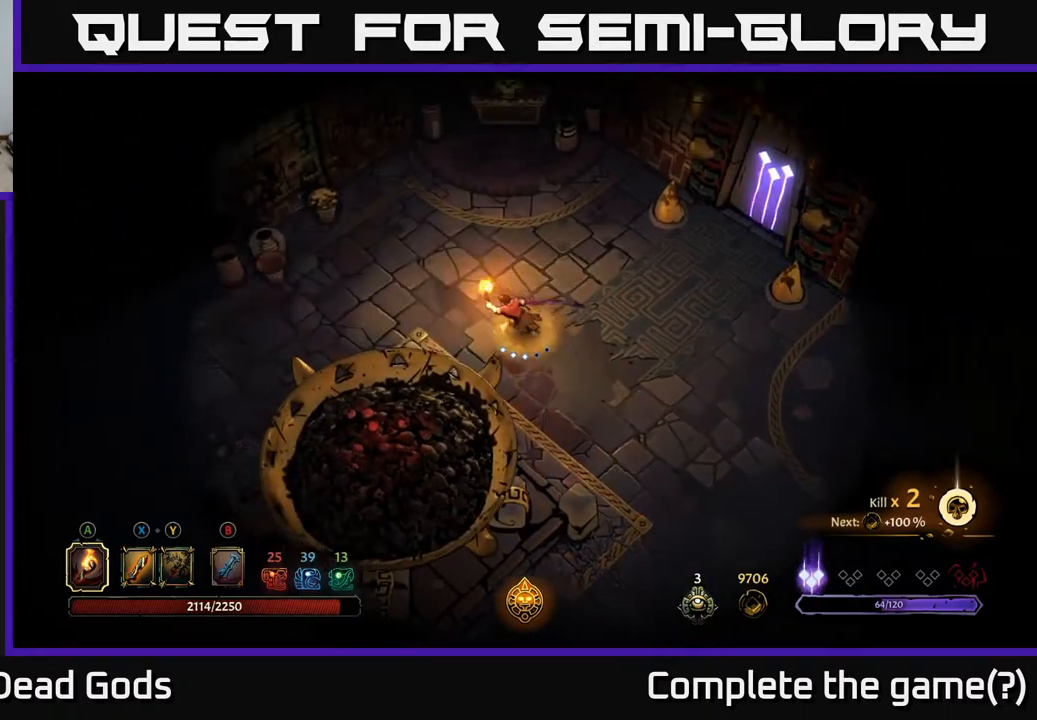
{"buttons": [], "left_stick": "up-left", "right_stick": "center", "events": []}
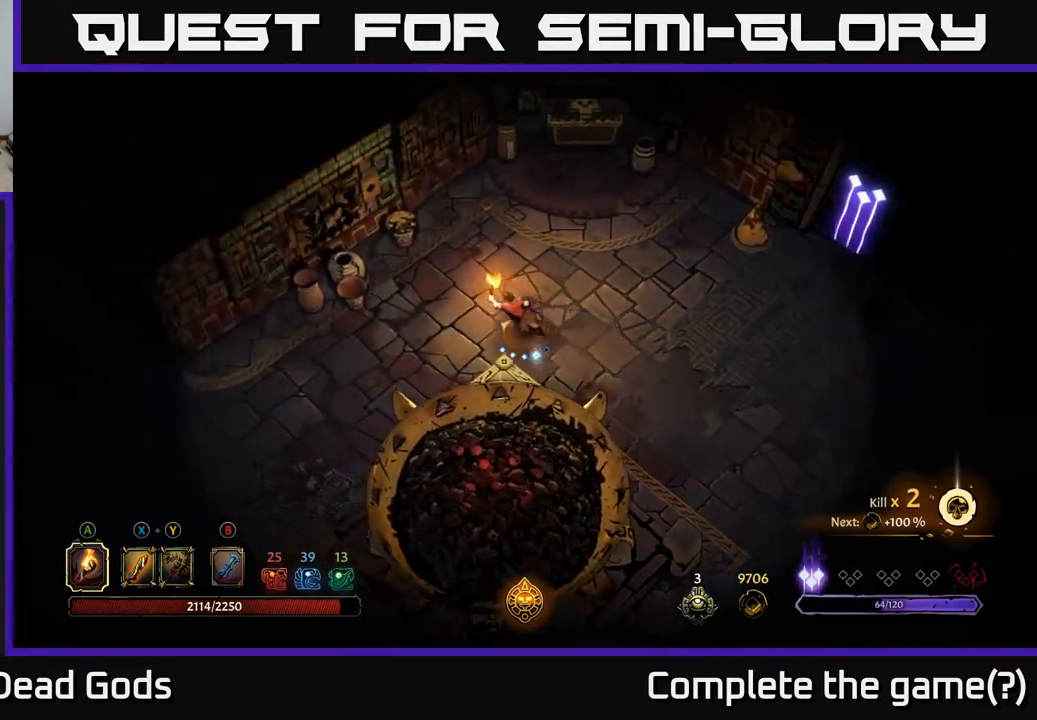
{"buttons": [], "left_stick": "up-left", "right_stick": "center", "events": [[117, "X", "down"], [183, "X", "up"], [250, "X", "down"], [300, "X", "up"]]}
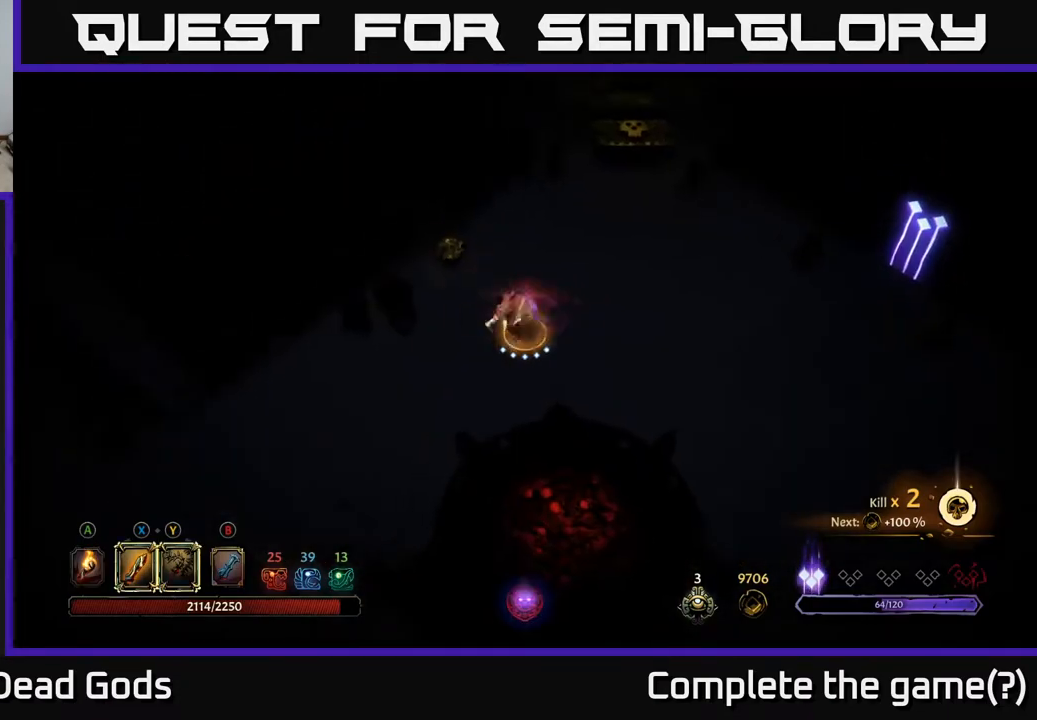
{"buttons": [], "left_stick": "up-left", "right_stick": "center", "events": [[200, "X", "down"], [267, "X", "up"]]}
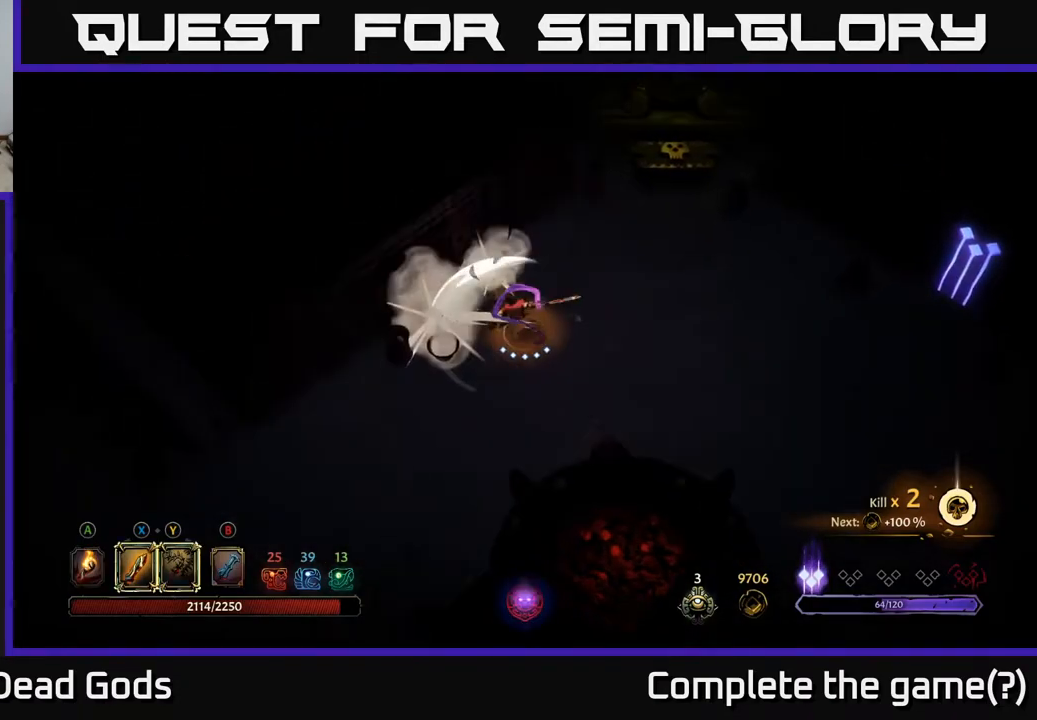
{"buttons": [], "left_stick": "up", "right_stick": "center", "events": [[217, "A", "down"], [283, "left_stick", "up"], [333, "A", "up"]]}
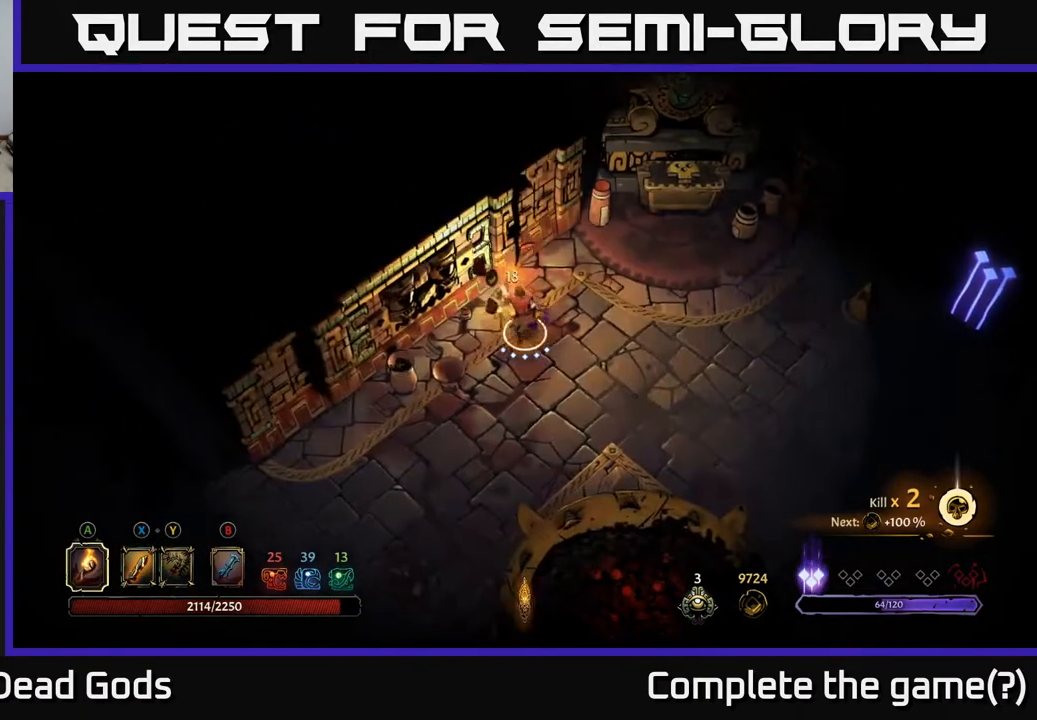
{"buttons": [], "left_stick": "right", "right_stick": "center", "events": [[267, "left_stick", "right"]]}
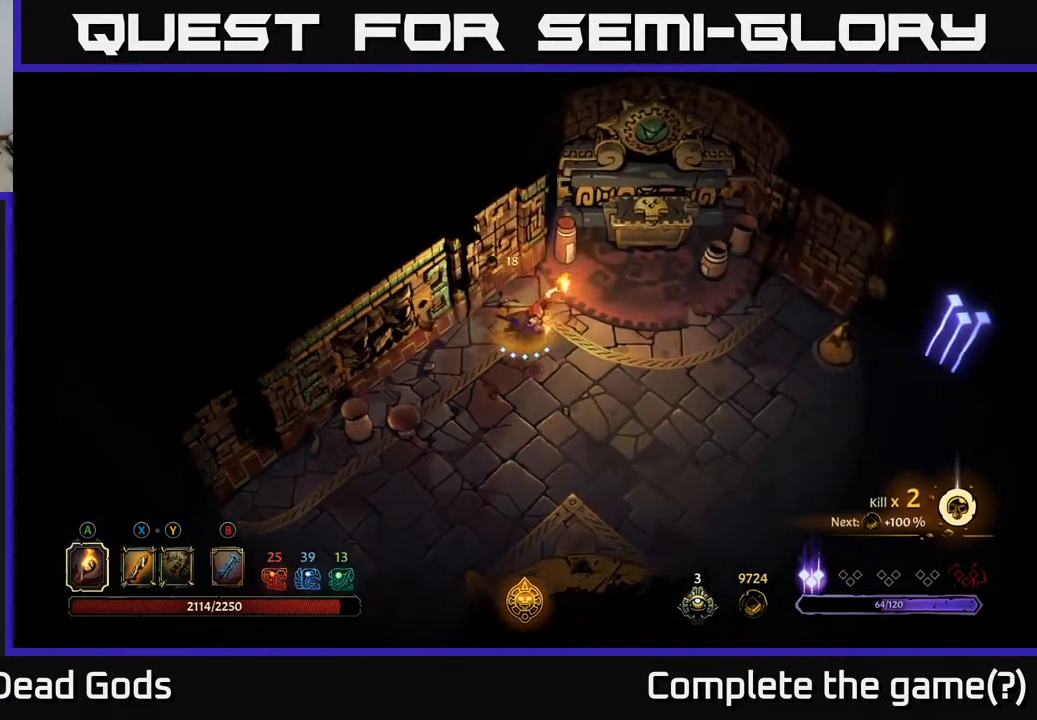
{"buttons": [], "left_stick": "up-right", "right_stick": "center", "events": [[33, "left_stick", "up-right"]]}
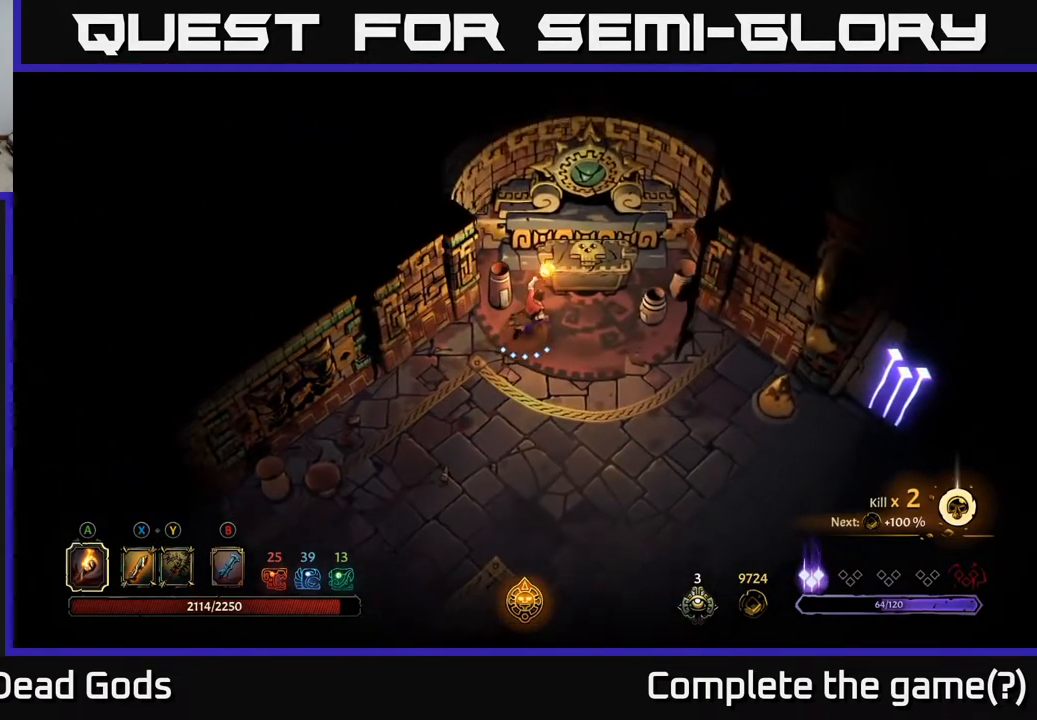
{"buttons": [], "left_stick": "down-right", "right_stick": "center", "events": [[233, "R1", "down"], [317, "R1", "up"], [367, "left_stick", "down-right"]]}
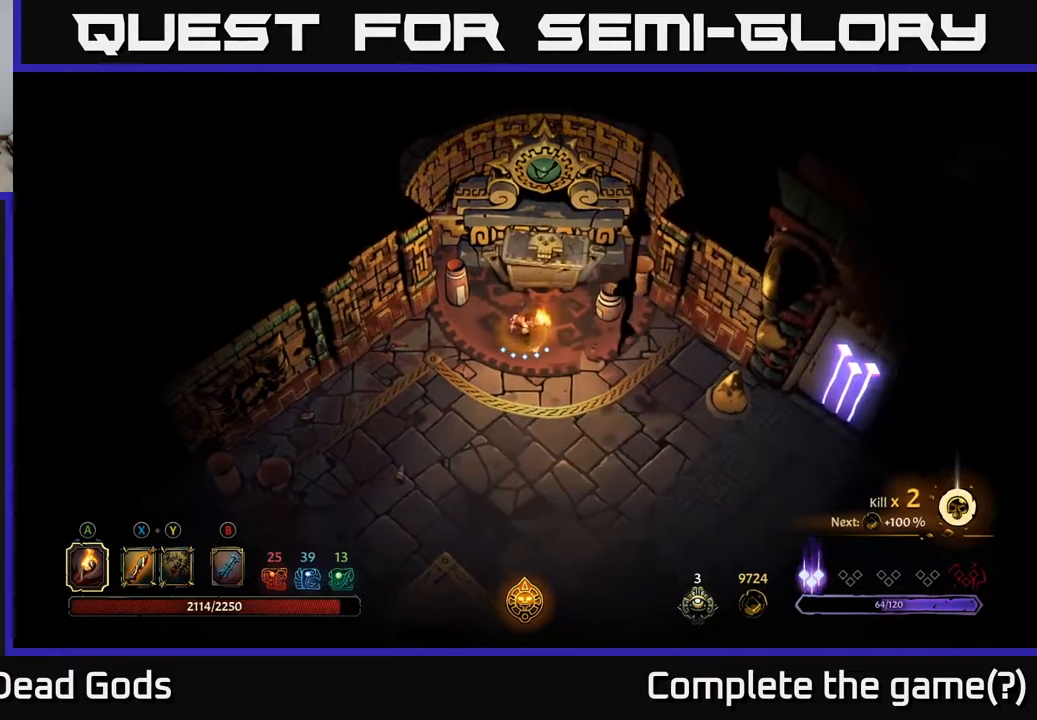
{"buttons": [], "left_stick": "center", "right_stick": "center", "events": [[100, "left_stick", "center"]]}
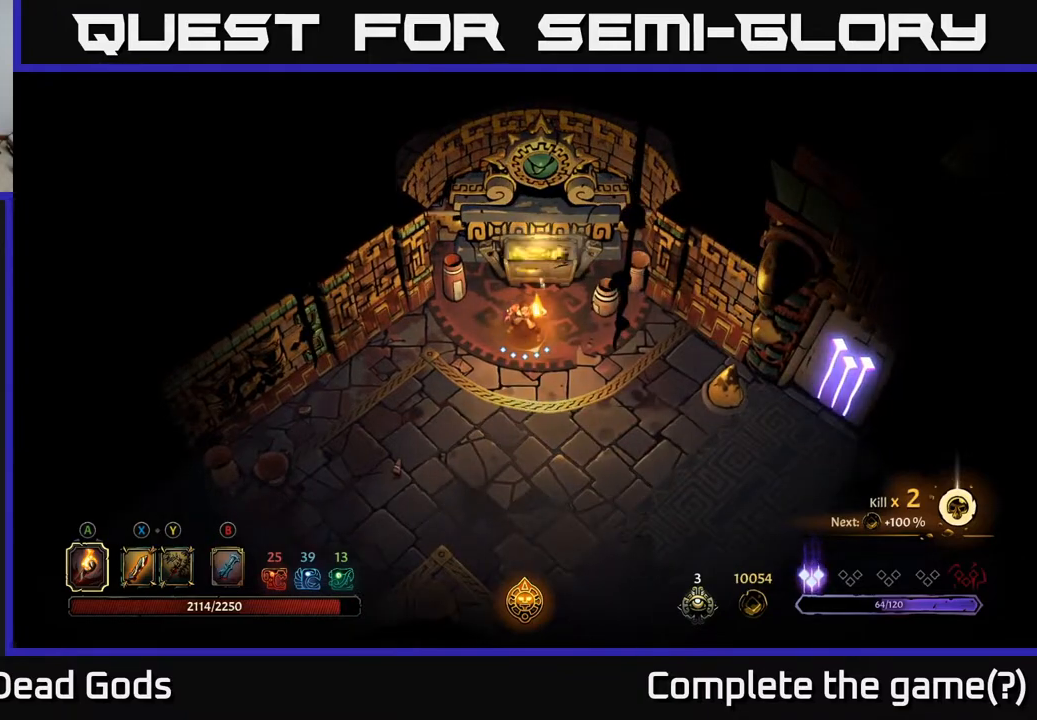
{"buttons": [], "left_stick": "up", "right_stick": "center", "events": [[450, "left_stick", "up"]]}
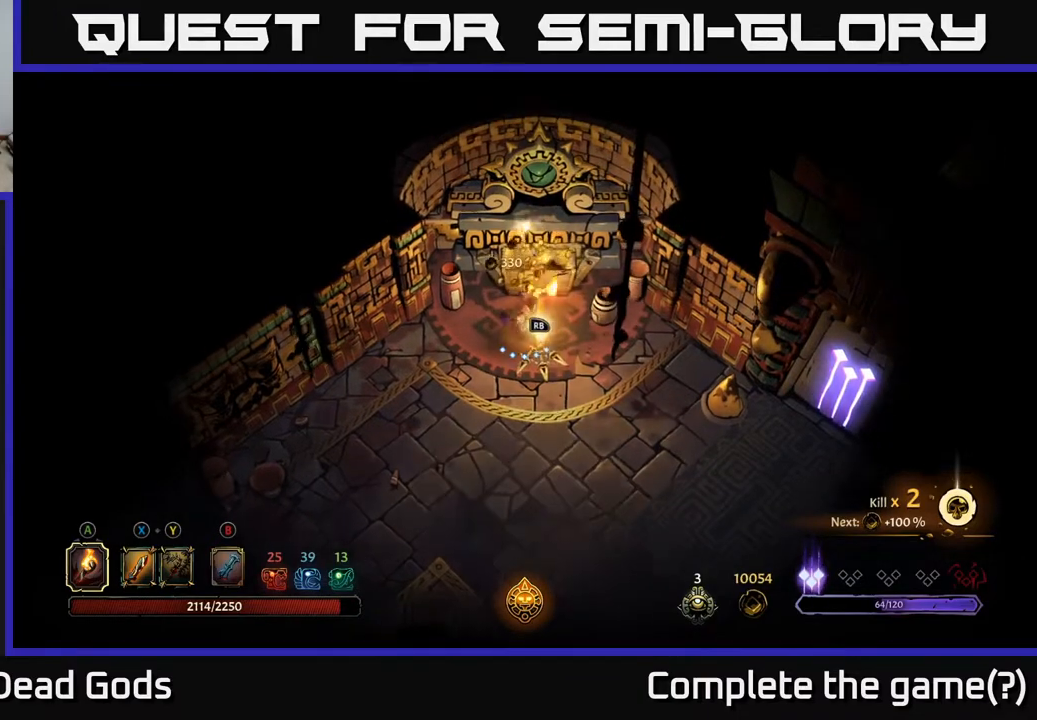
{"buttons": [], "left_stick": "center", "right_stick": "center", "events": [[167, "left_stick", "center"], [250, "left_stick", "down-right"], [400, "left_stick", "center"]]}
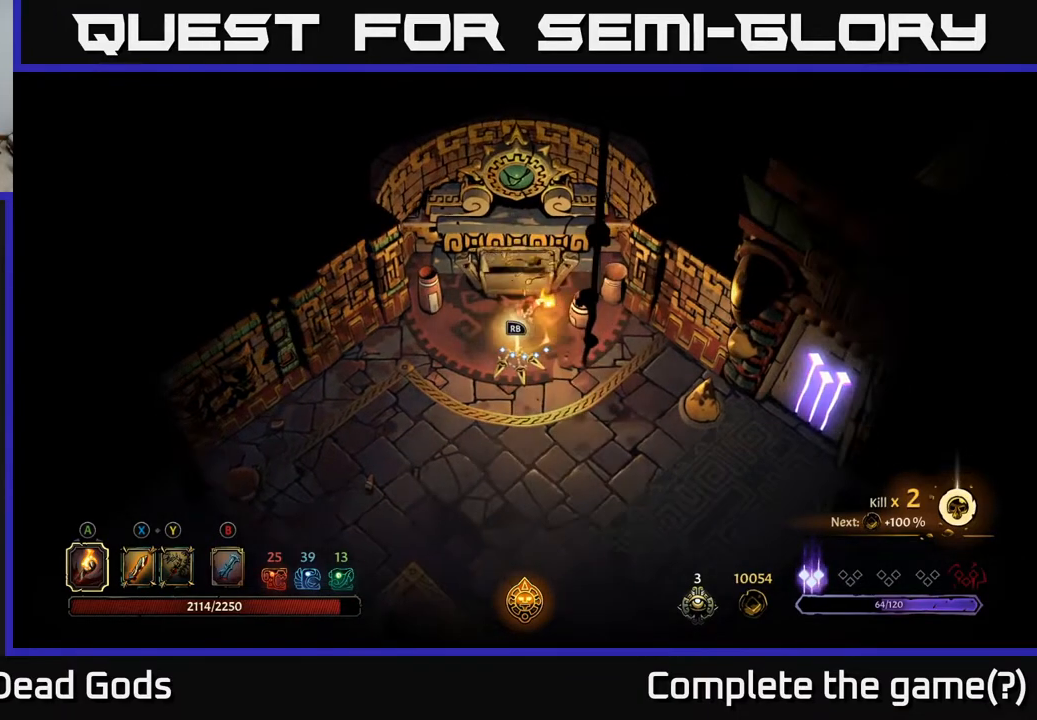
{"buttons": [], "left_stick": "center", "right_stick": "center", "events": [[300, "left_stick", "down-left"], [467, "left_stick", "center"]]}
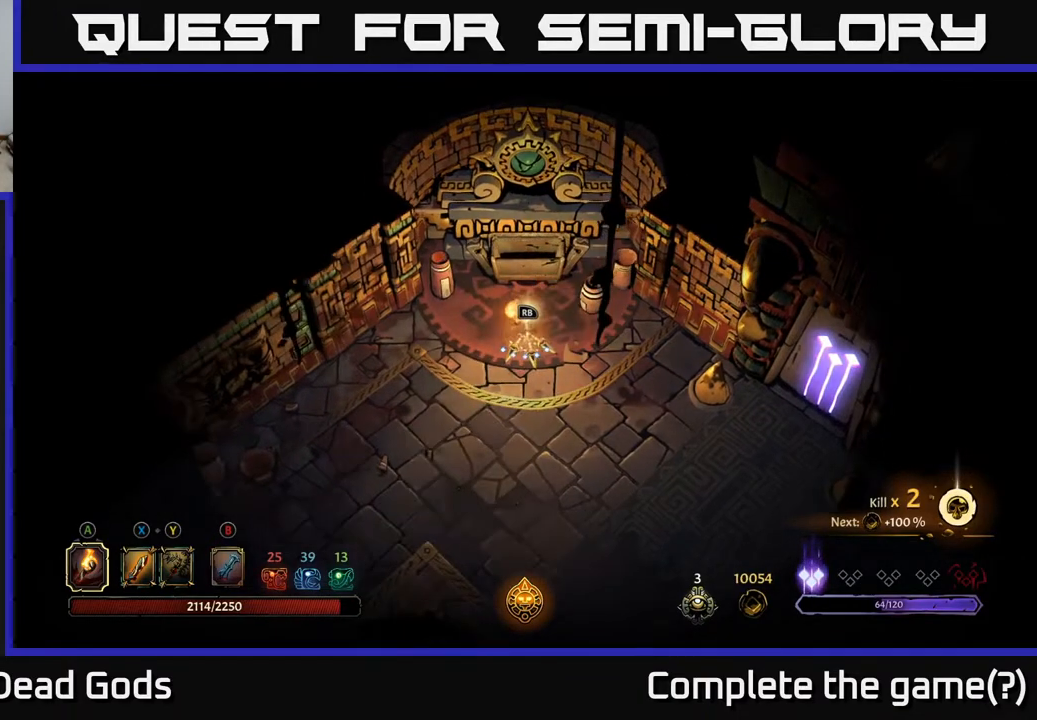
{"buttons": [], "left_stick": "center", "right_stick": "center", "events": [[117, "R1", "down"], [200, "R1", "up"]]}
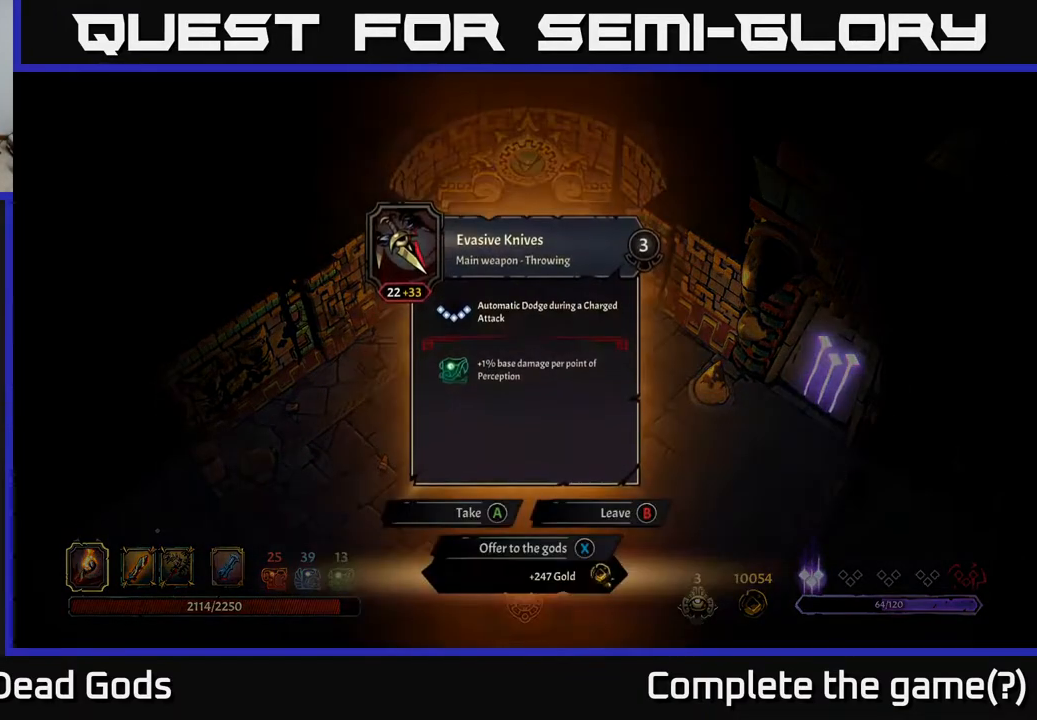
{"buttons": [], "left_stick": "center", "right_stick": "center", "events": []}
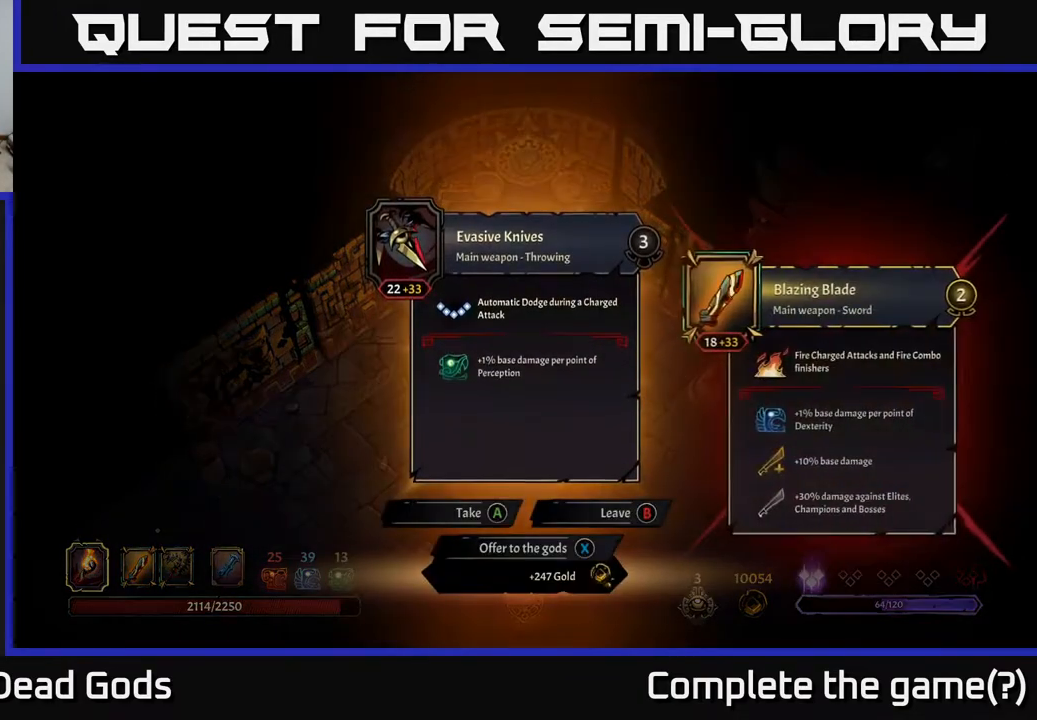
{"buttons": [], "left_stick": "center", "right_stick": "center", "events": []}
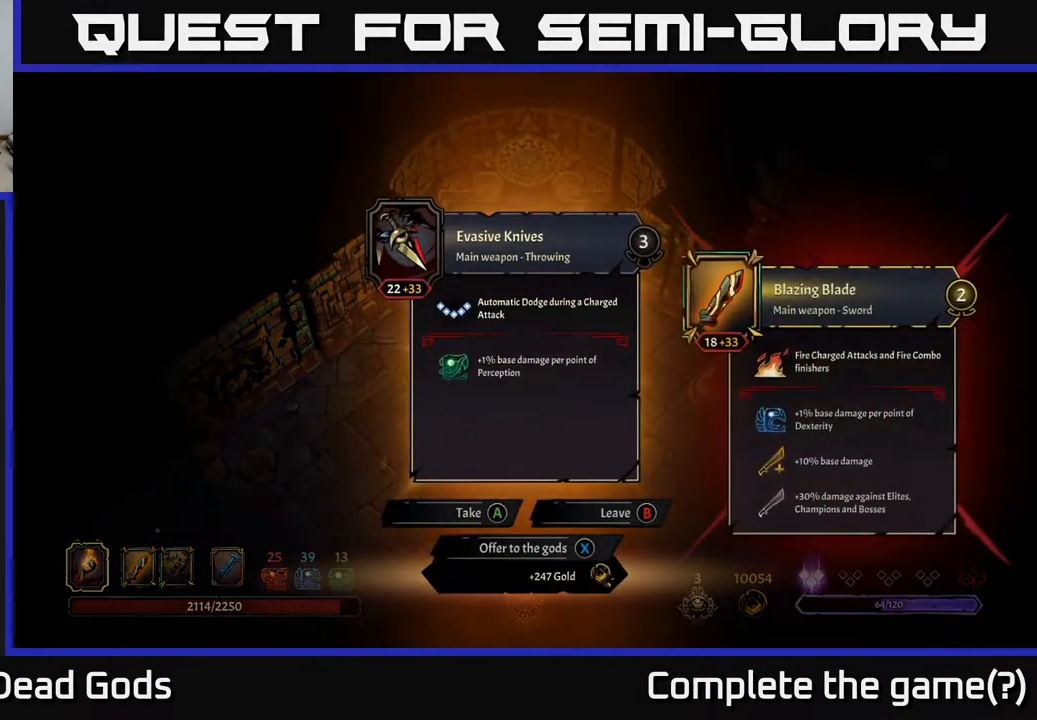
{"buttons": [], "left_stick": "center", "right_stick": "center", "events": []}
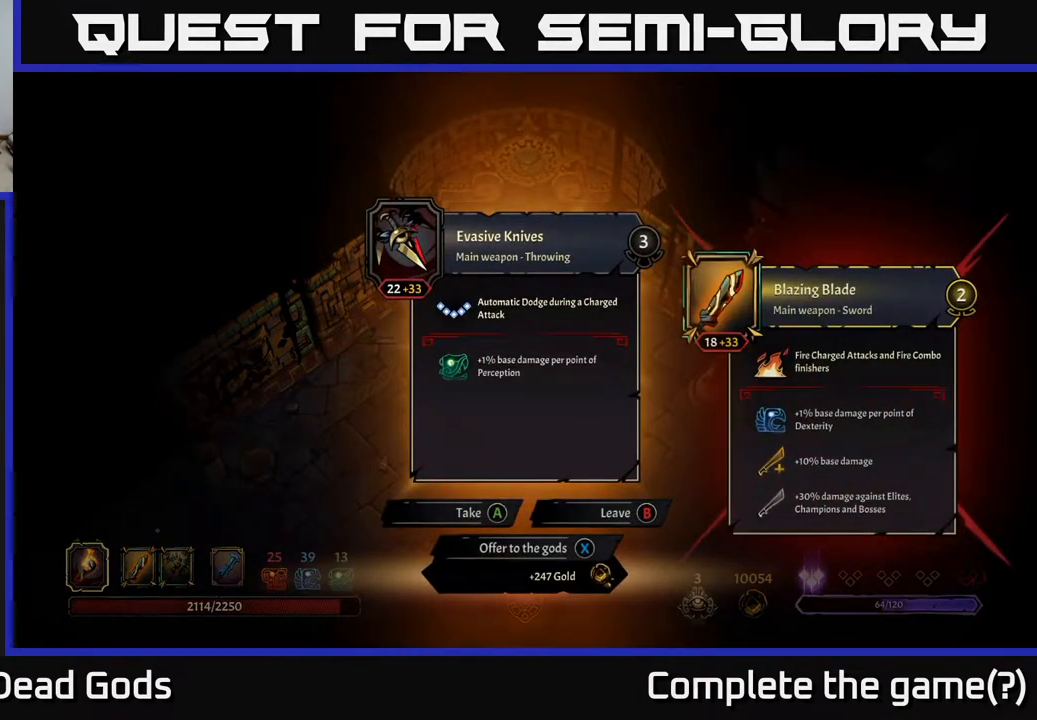
{"buttons": [], "left_stick": "center", "right_stick": "center", "events": [[383, "X", "down"], [433, "X", "up"]]}
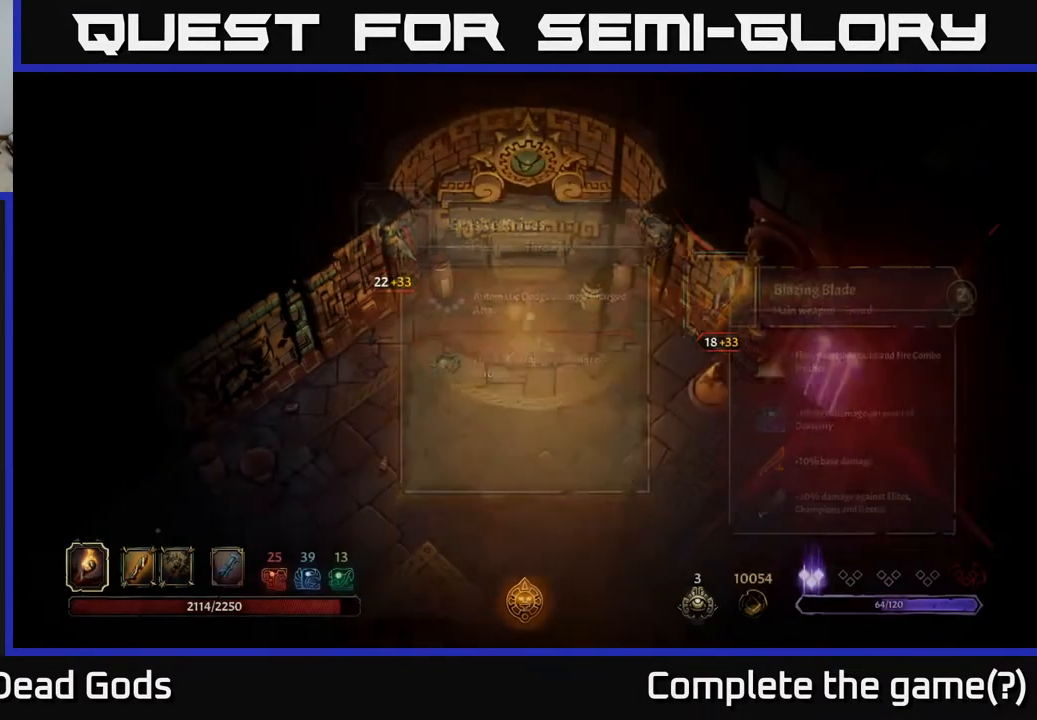
{"buttons": [], "left_stick": "down-left", "right_stick": "center", "events": [[133, "left_stick", "down"], [350, "left_stick", "down-left"]]}
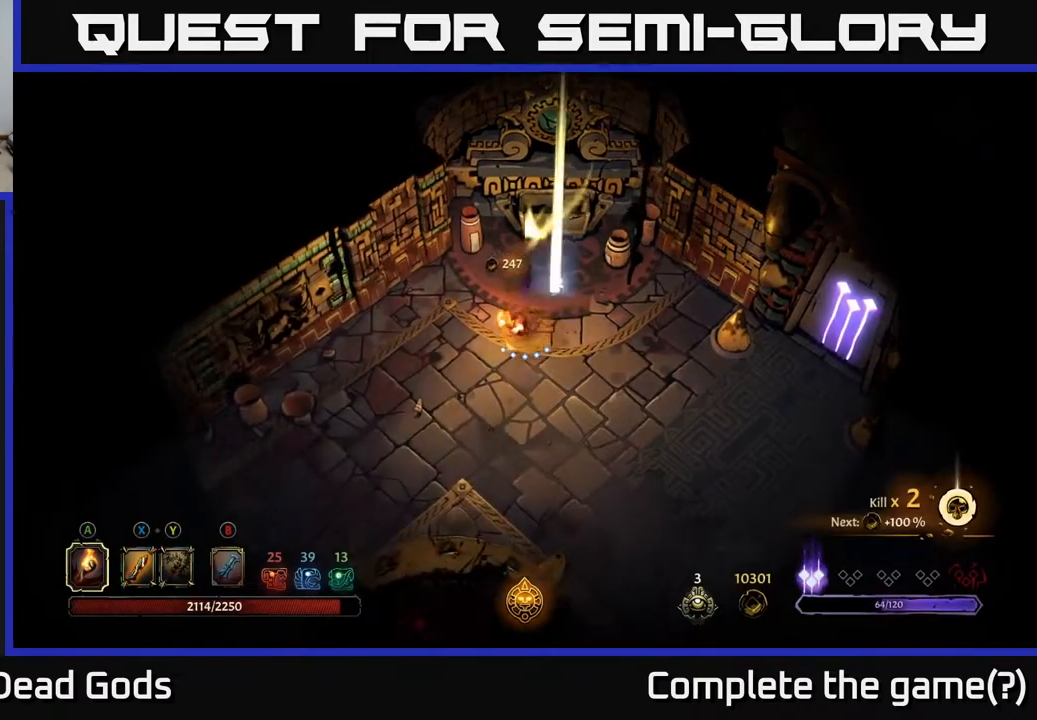
{"buttons": [], "left_stick": "down-left", "right_stick": "center", "events": []}
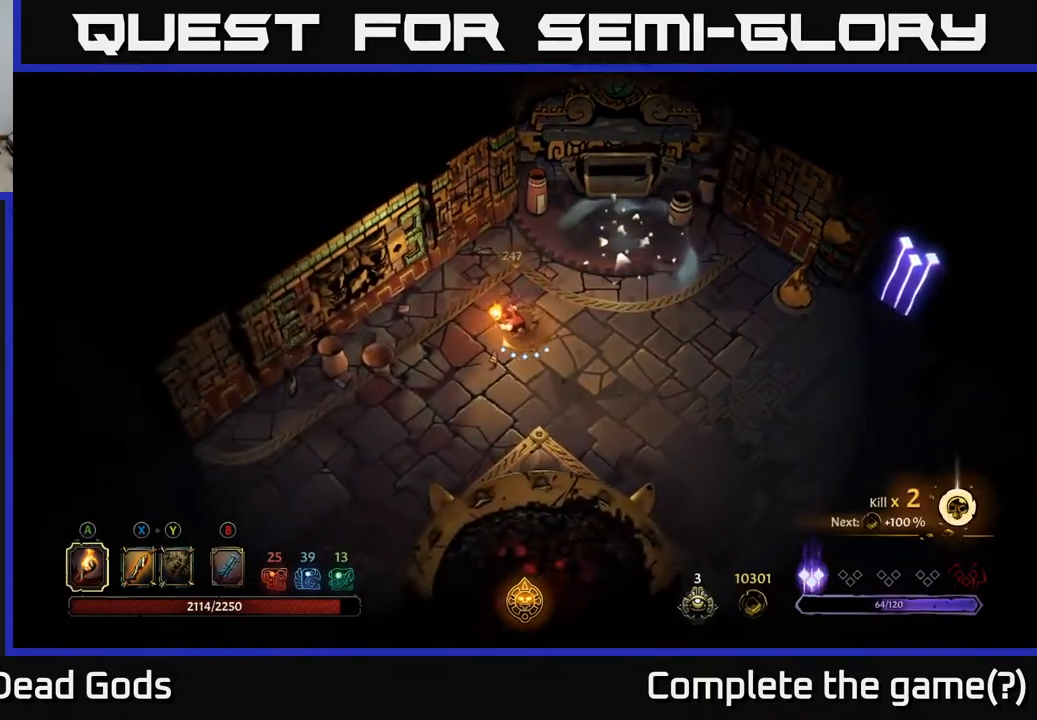
{"buttons": [], "left_stick": "down-left", "right_stick": "center", "events": [[317, "R2", "down"], [500, "R2", "up"]]}
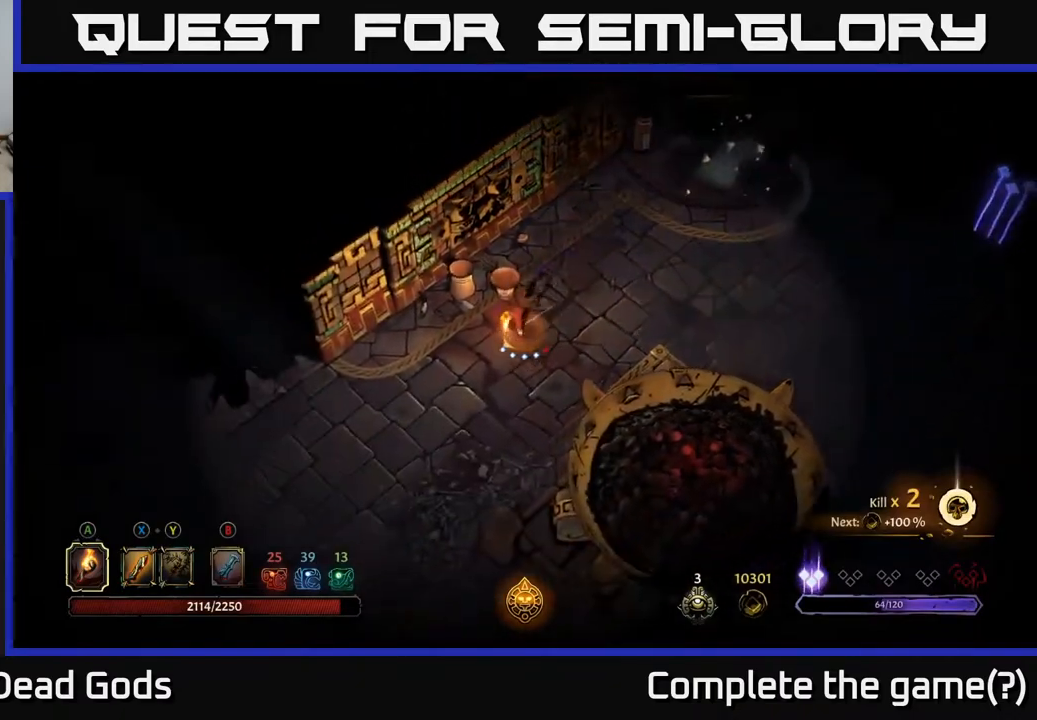
{"buttons": ["R2"], "left_stick": "left", "right_stick": "center", "events": [[167, "left_stick", "left"], [417, "R2", "down"]]}
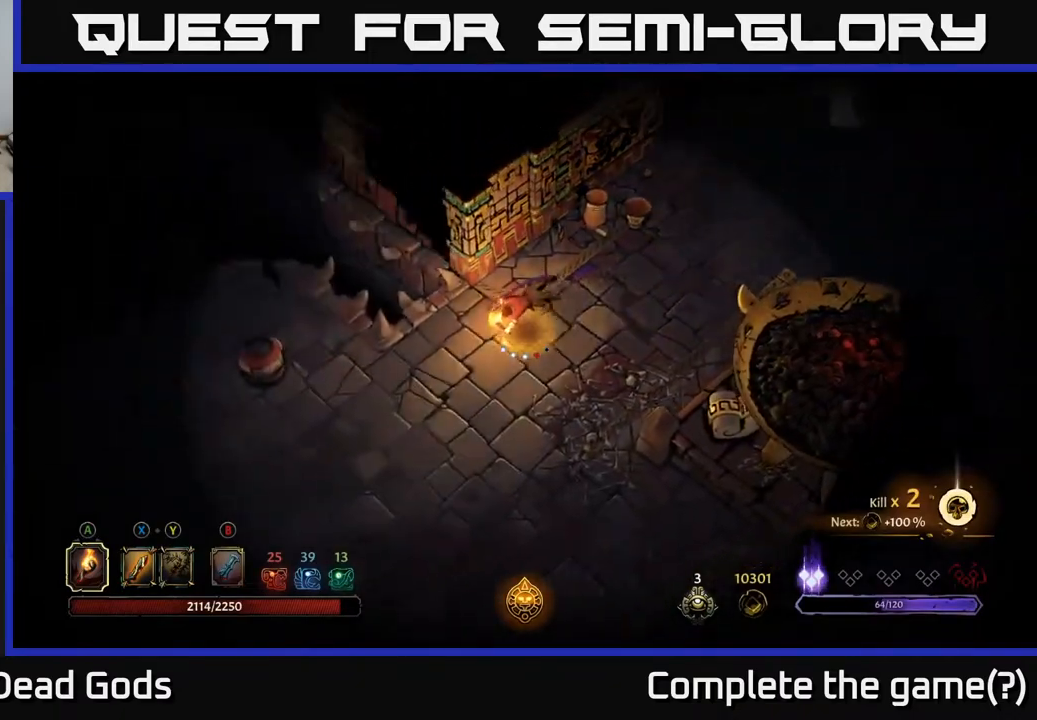
{"buttons": [], "left_stick": "left", "right_stick": "center", "events": [[67, "R2", "up"]]}
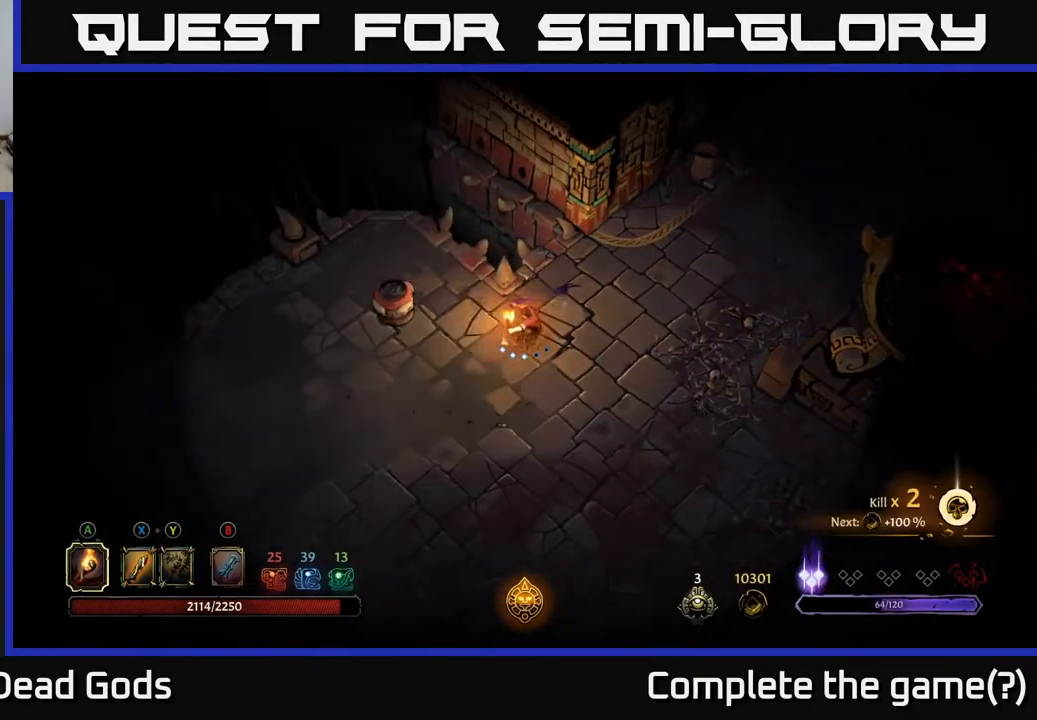
{"buttons": [], "left_stick": "right", "right_stick": "center", "events": [[167, "left_stick", "down-left"], [300, "left_stick", "down-right"], [400, "left_stick", "right"]]}
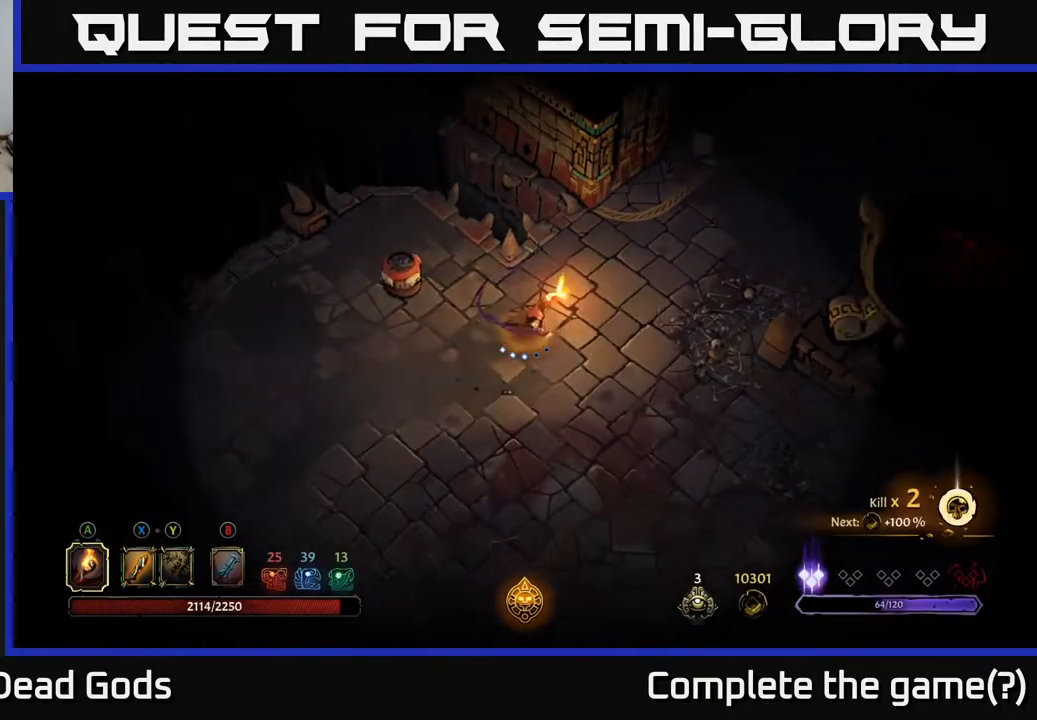
{"buttons": [], "left_stick": "center", "right_stick": "center", "events": [[250, "R2", "down"], [400, "R2", "up"], [500, "left_stick", "center"]]}